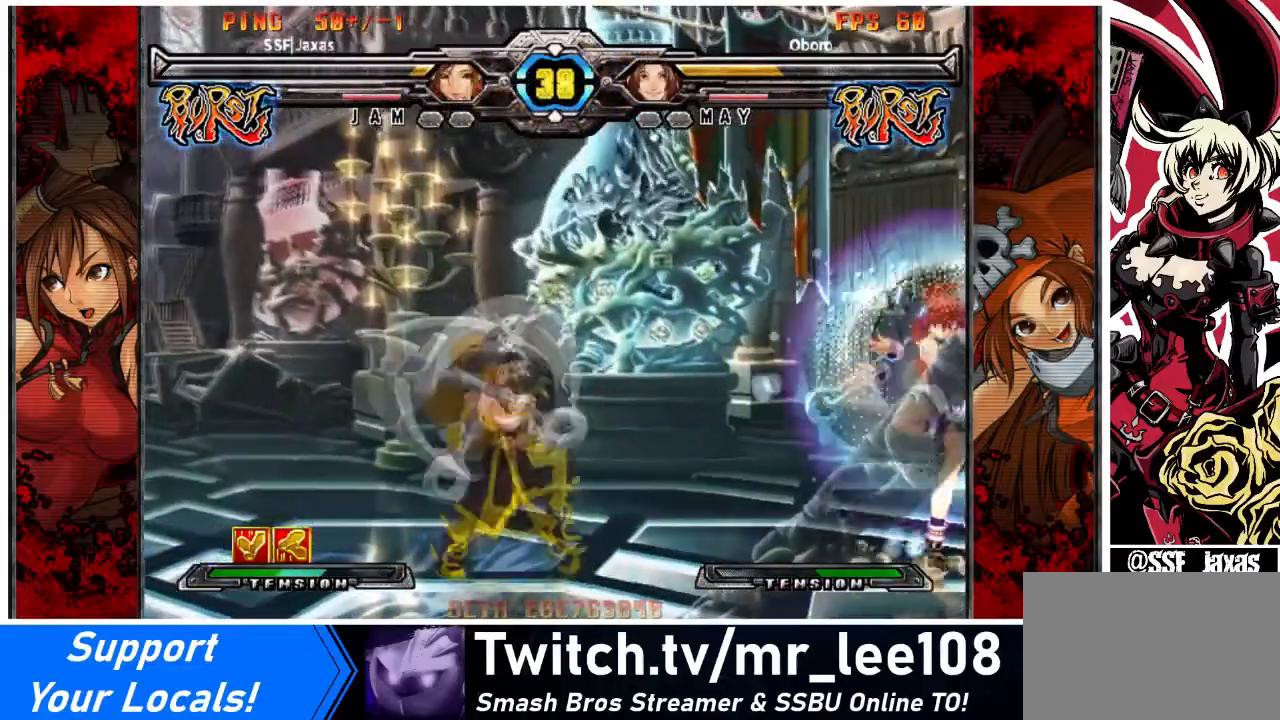
Gameplay with a controller (arcade stick); each line is a JSON object with the inputs held at the frame after it (dt_ms = milliseconds from this image to that frame). "events" lists button and stick changes between this image and that frame as [ms after this image, input, new state], when the widget could be followed in between. Not read: L3 R3 other_buttons.
{"dt_ms": 501, "buttons": ["DPAD_RIGHT"], "events": []}
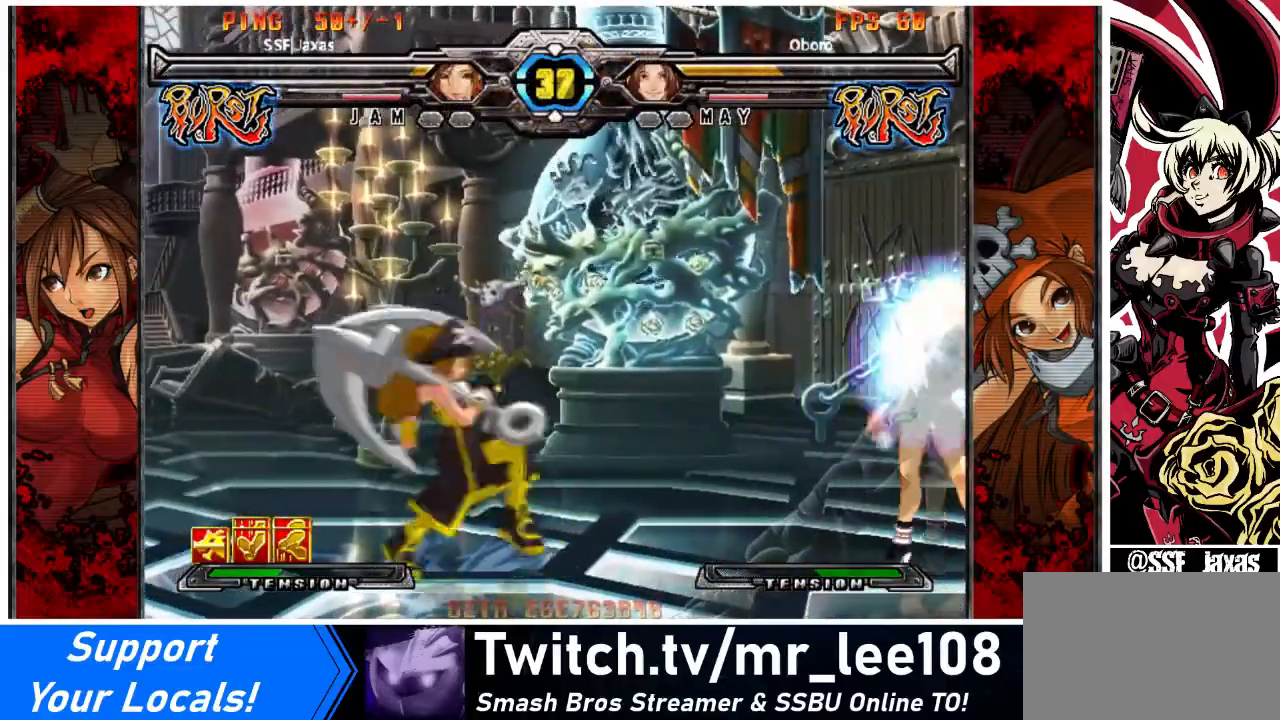
{"dt_ms": 500, "buttons": ["DPAD_RIGHT"], "events": [[66, "DPAD_DOWN", "down"], [133, "DPAD_LEFT", "down"], [166, "DPAD_DOWN", "up"], [166, "DPAD_RIGHT", "up"], [300, "DPAD_LEFT", "up"], [300, "DPAD_RIGHT", "down"], [400, "DPAD_DOWN", "down"], [500, "DPAD_DOWN", "up"]]}
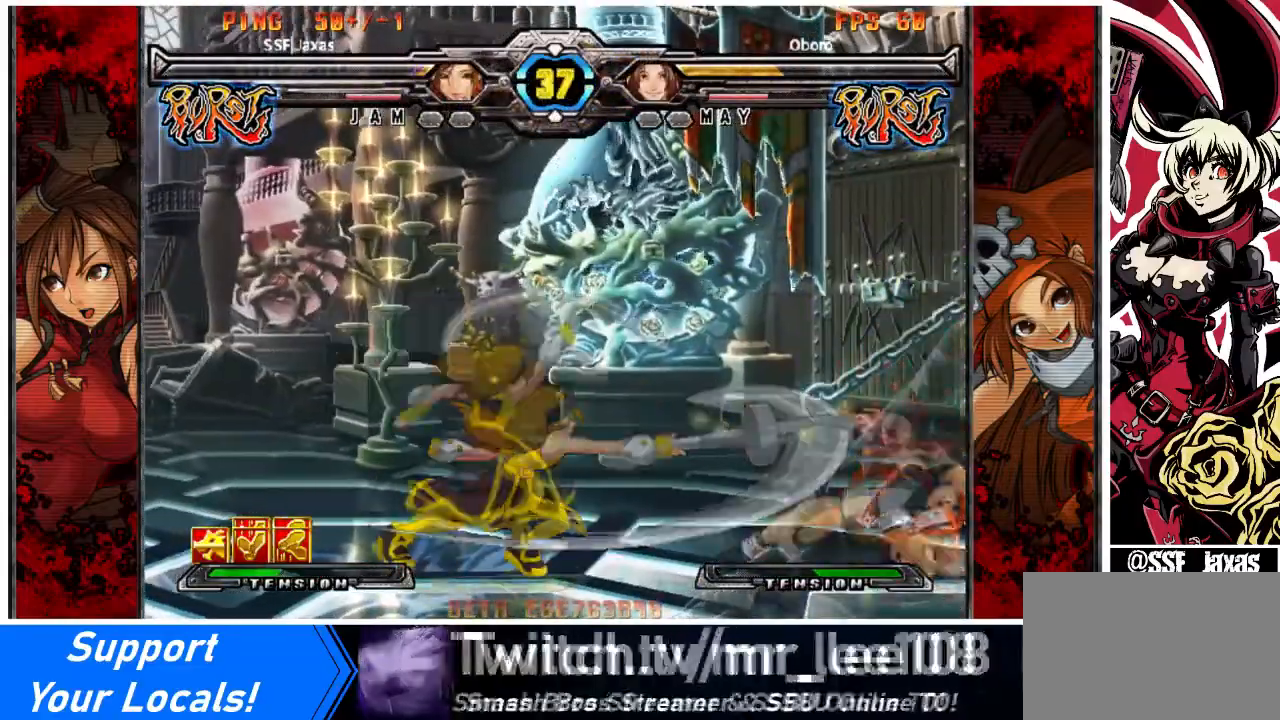
{"dt_ms": 501, "buttons": [], "events": [[234, "DPAD_DOWN", "down"], [334, "DPAD_LEFT", "down"], [334, "DPAD_RIGHT", "up"], [400, "DPAD_DOWN", "up"], [400, "TRIANGLE", "down"], [467, "DPAD_LEFT", "up"], [501, "TRIANGLE", "up"]]}
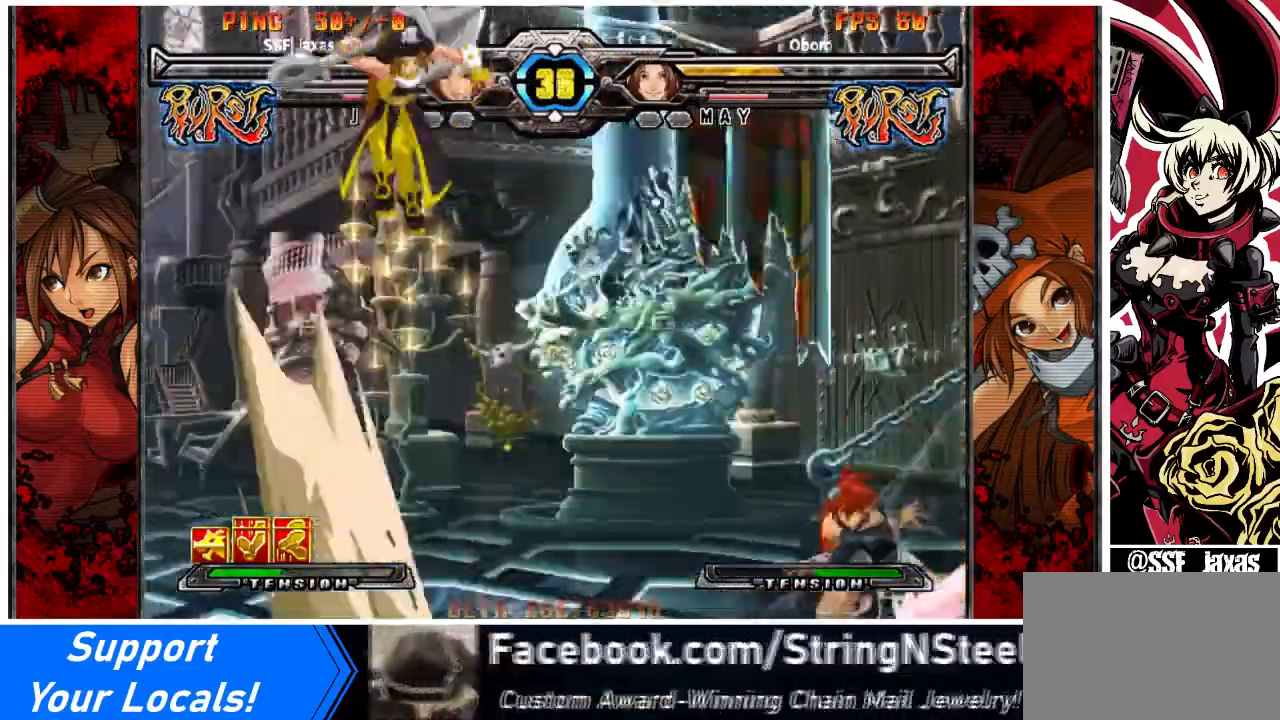
{"dt_ms": 500, "buttons": [], "events": [[100, "R2", "down"], [233, "R2", "up"]]}
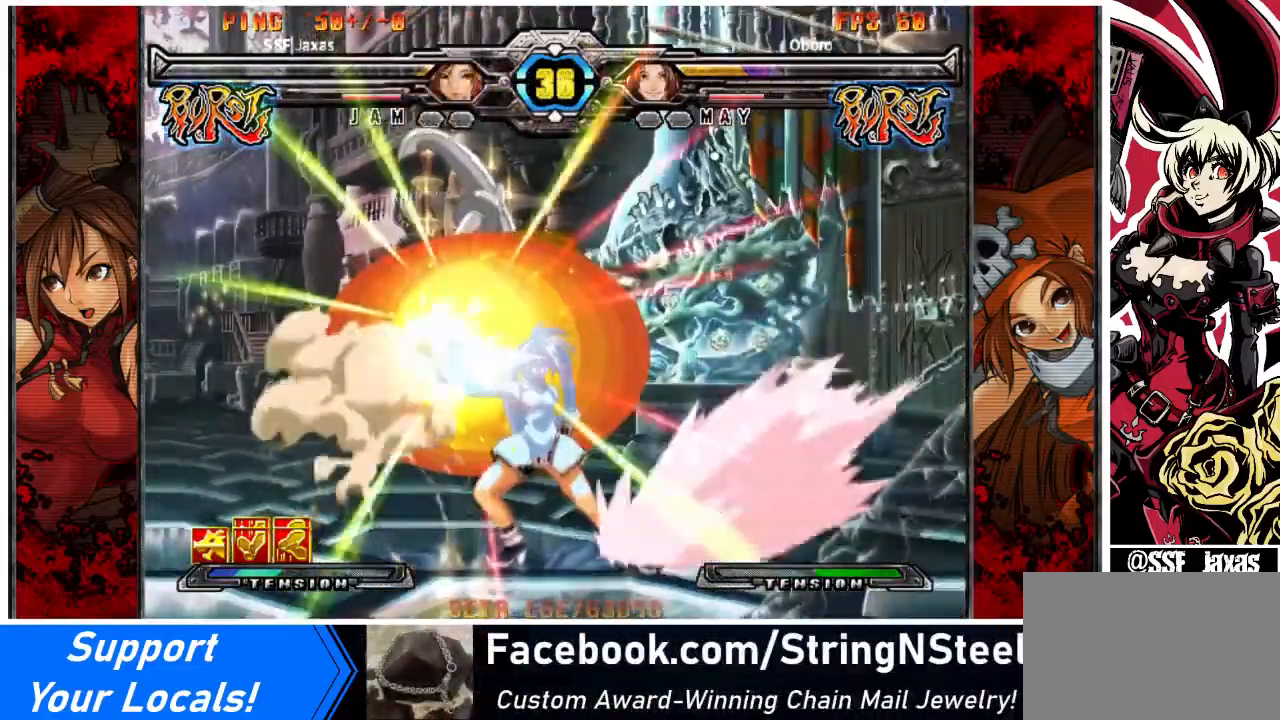
{"dt_ms": 501, "buttons": ["DPAD_LEFT"], "events": [[367, "DPAD_LEFT", "down"]]}
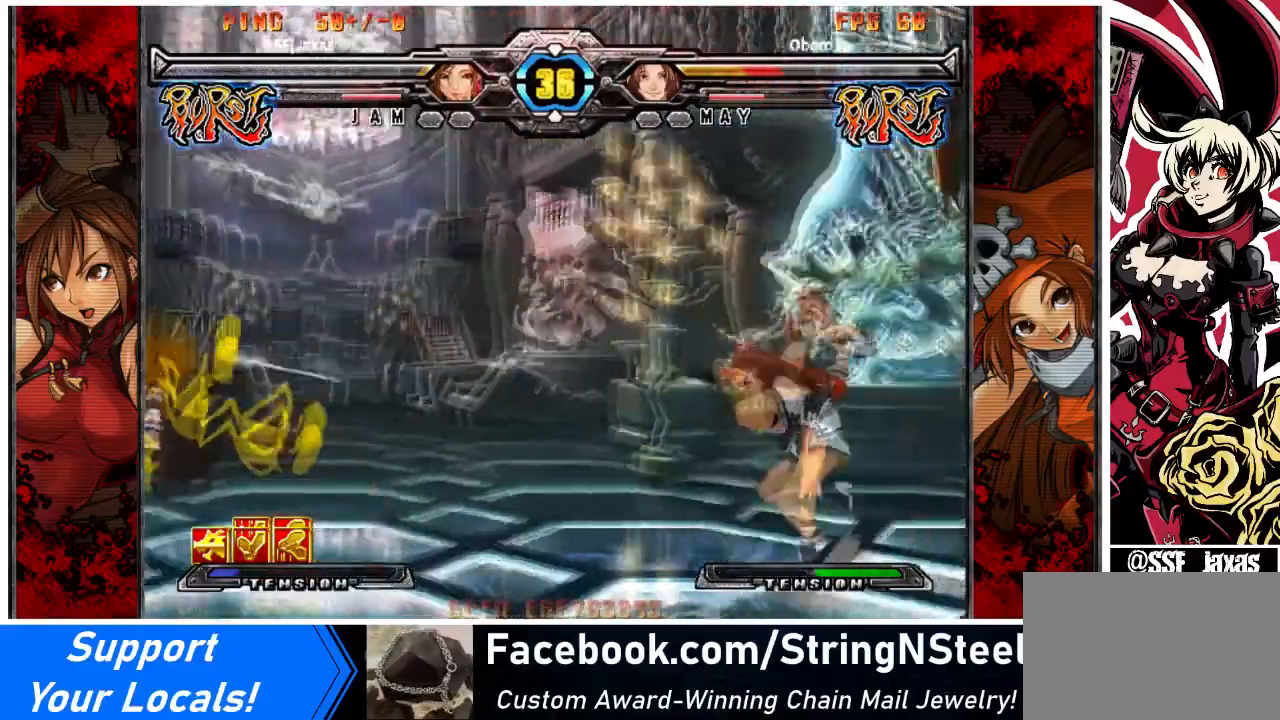
{"dt_ms": 1000, "buttons": ["DPAD_DOWN", "DPAD_RIGHT"], "events": [[266, "DPAD_LEFT", "up"], [500, "DPAD_LEFT", "down"], [667, "DPAD_LEFT", "up"], [700, "DPAD_LEFT", "down"], [867, "DPAD_LEFT", "up"], [867, "DPAD_RIGHT", "down"], [934, "DPAD_DOWN", "down"]]}
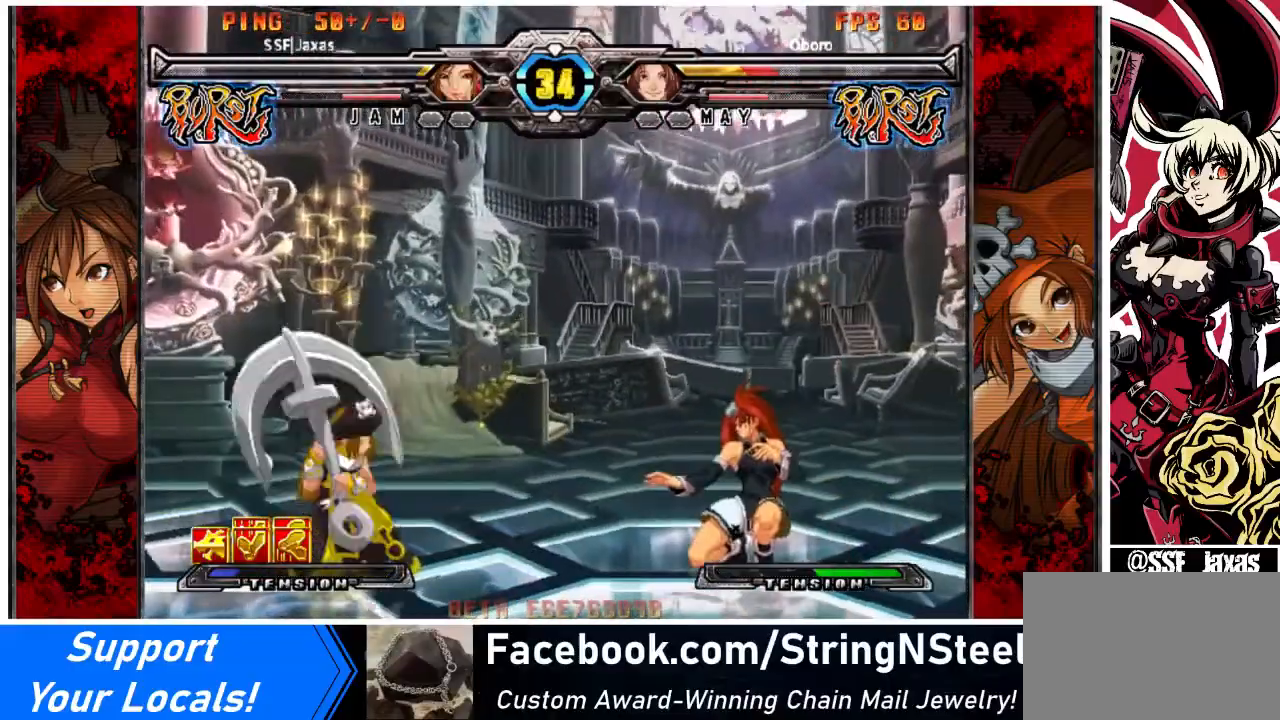
{"dt_ms": 501, "buttons": ["DPAD_RIGHT"], "events": [[267, "DPAD_DOWN", "up"]]}